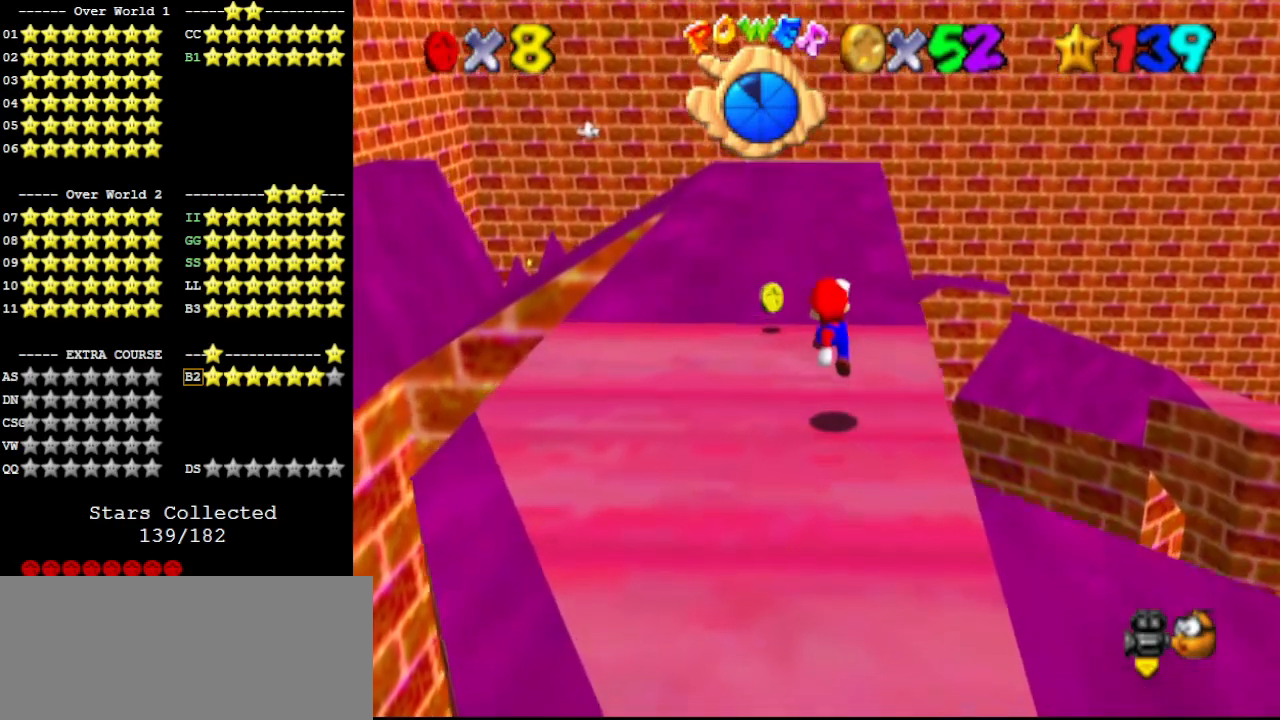
Gameplay with a controller (Nintendo layout); each line is a JSON object with the inputs held at the frame after it. "events" lists button and stick changes between this image and that frame as [ms after this image, input, new state], when the widget could be followed in between. Not read: L3 R3.
{"buttons": [], "left_stick": "down", "events": [[200, "A", "down"], [233, "left_stick", "center"], [267, "A", "up"], [333, "left_stick", "down"]]}
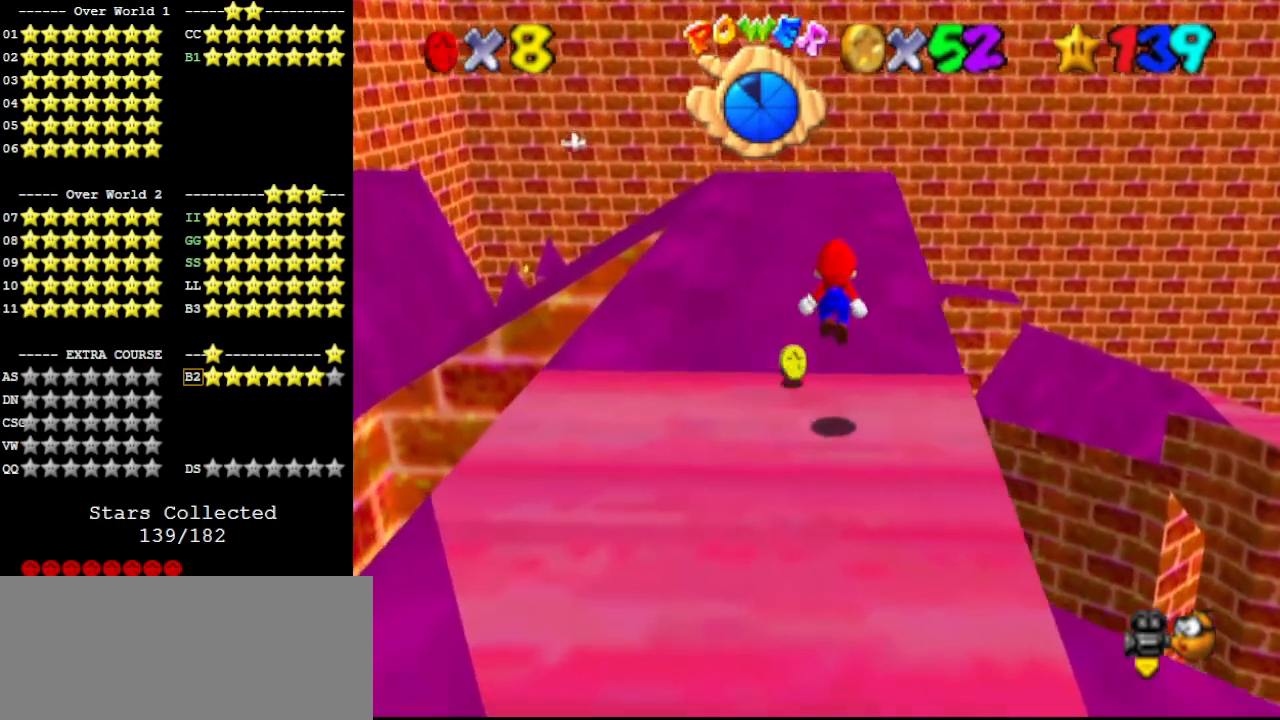
{"buttons": [], "left_stick": "center", "events": [[33, "left_stick", "down-left"], [133, "left_stick", "center"]]}
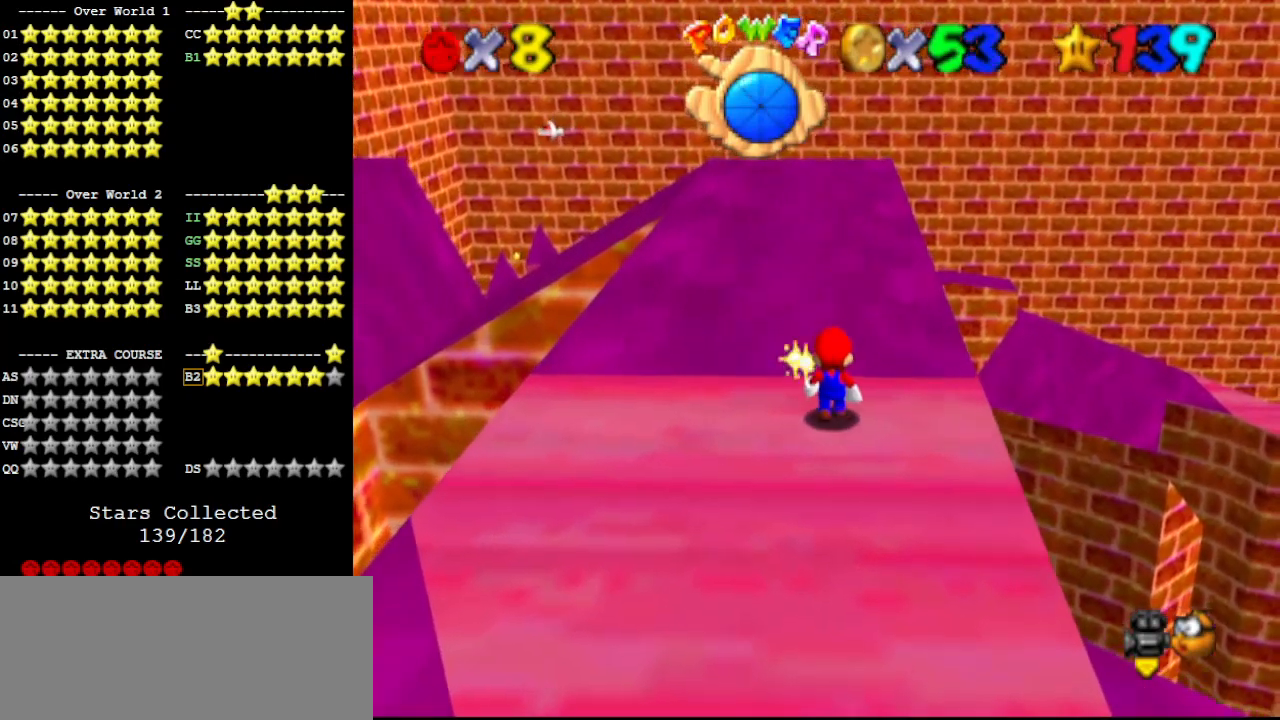
{"buttons": [], "left_stick": "down-right", "events": [[133, "A", "down"], [200, "A", "up"], [233, "left_stick", "down-right"]]}
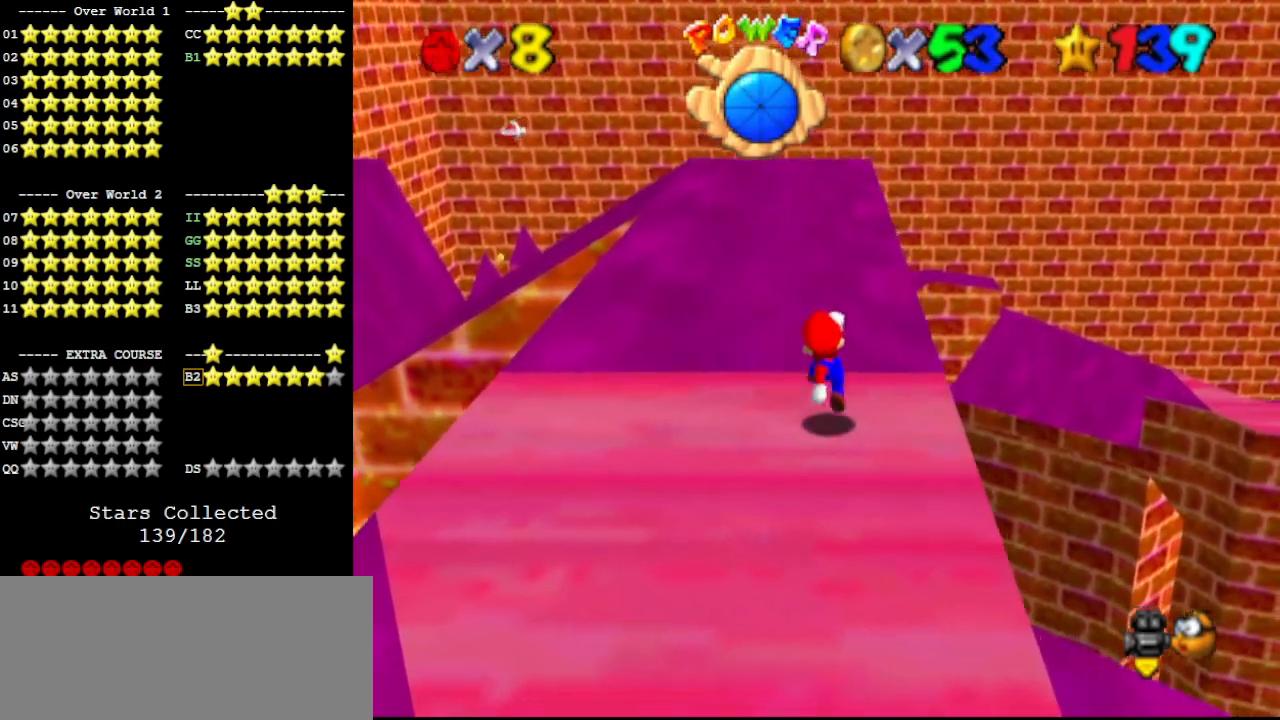
{"buttons": [], "left_stick": "down-right", "events": [[133, "A", "down"], [267, "A", "up"]]}
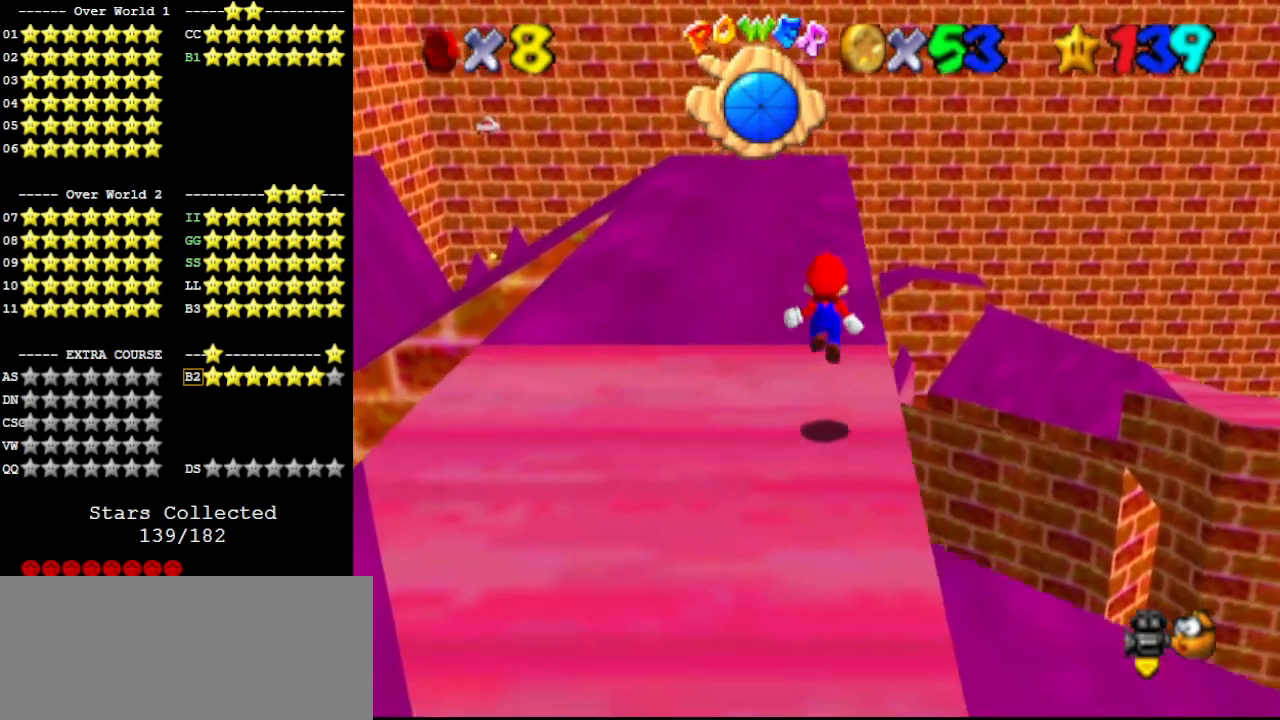
{"buttons": [], "left_stick": "center", "events": [[233, "left_stick", "center"], [467, "A", "down"], [500, "A", "up"]]}
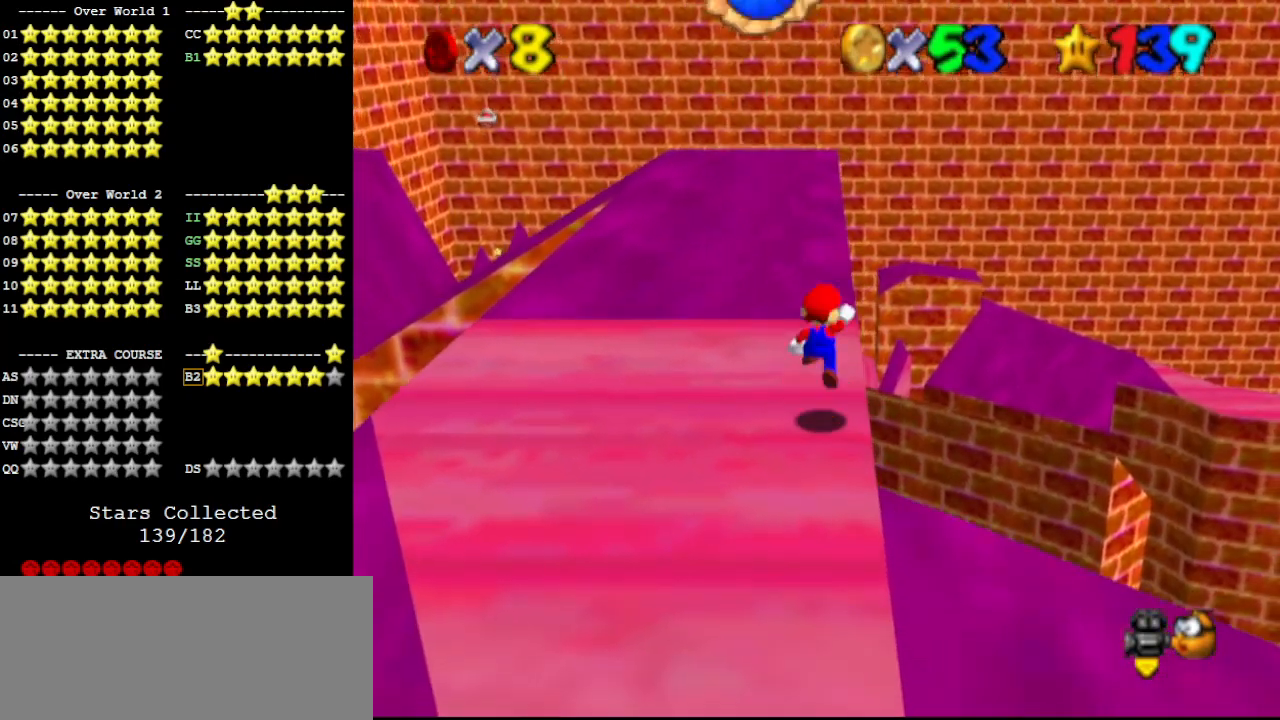
{"buttons": [], "left_stick": "center", "events": [[33, "left_stick", "down-right"], [367, "left_stick", "center"]]}
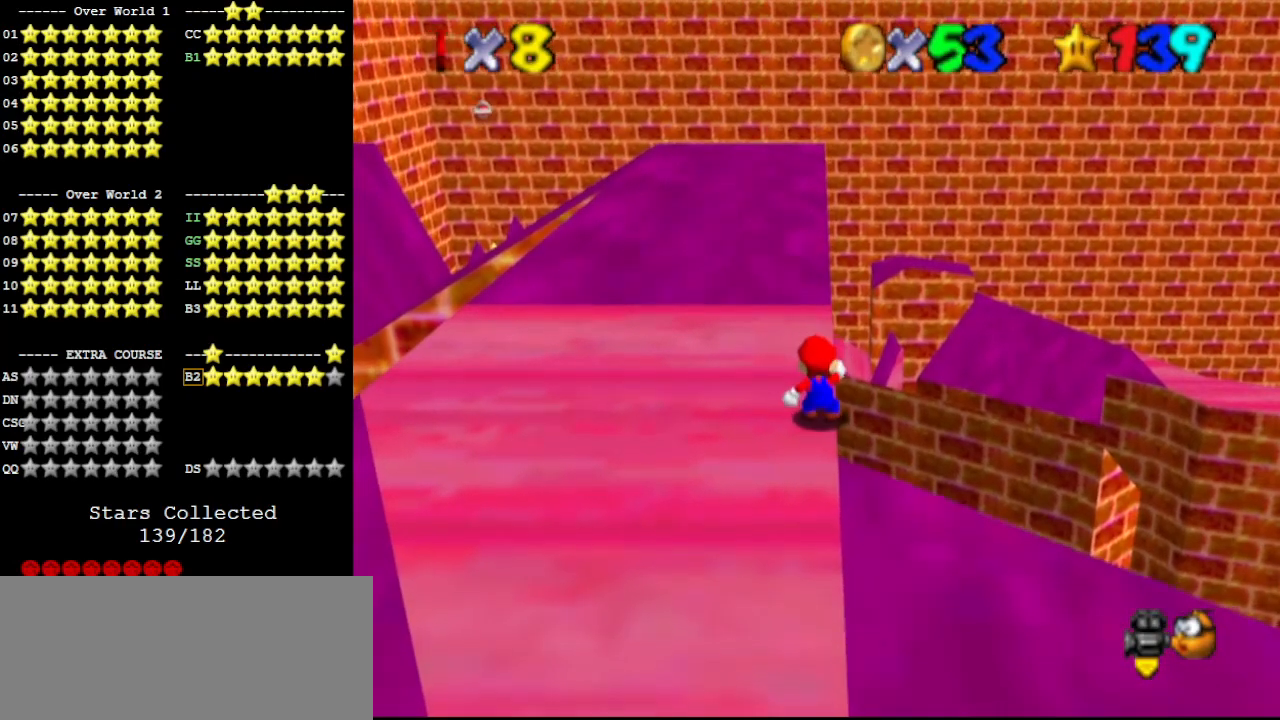
{"buttons": [], "left_stick": "center", "events": [[167, "A", "down"], [233, "A", "up"], [267, "left_stick", "down"], [367, "left_stick", "center"]]}
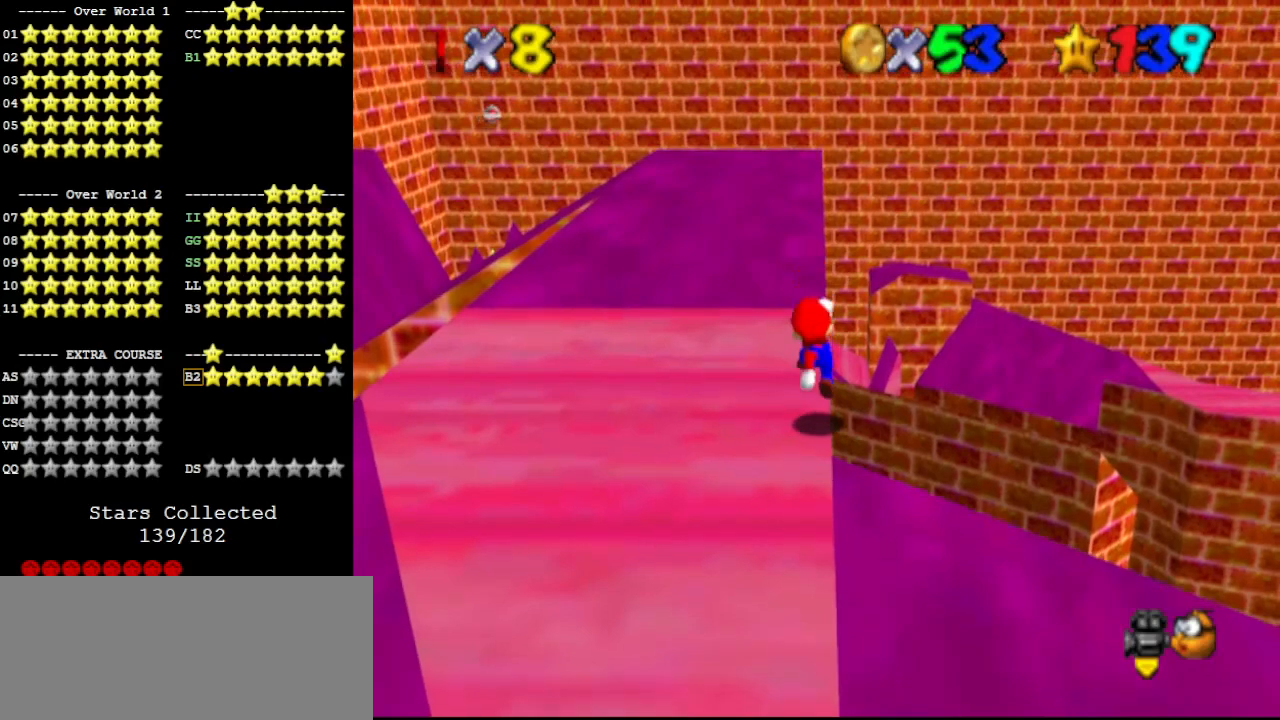
{"buttons": [], "left_stick": "up", "events": [[300, "B", "down"], [333, "left_stick", "up"], [367, "B", "up"]]}
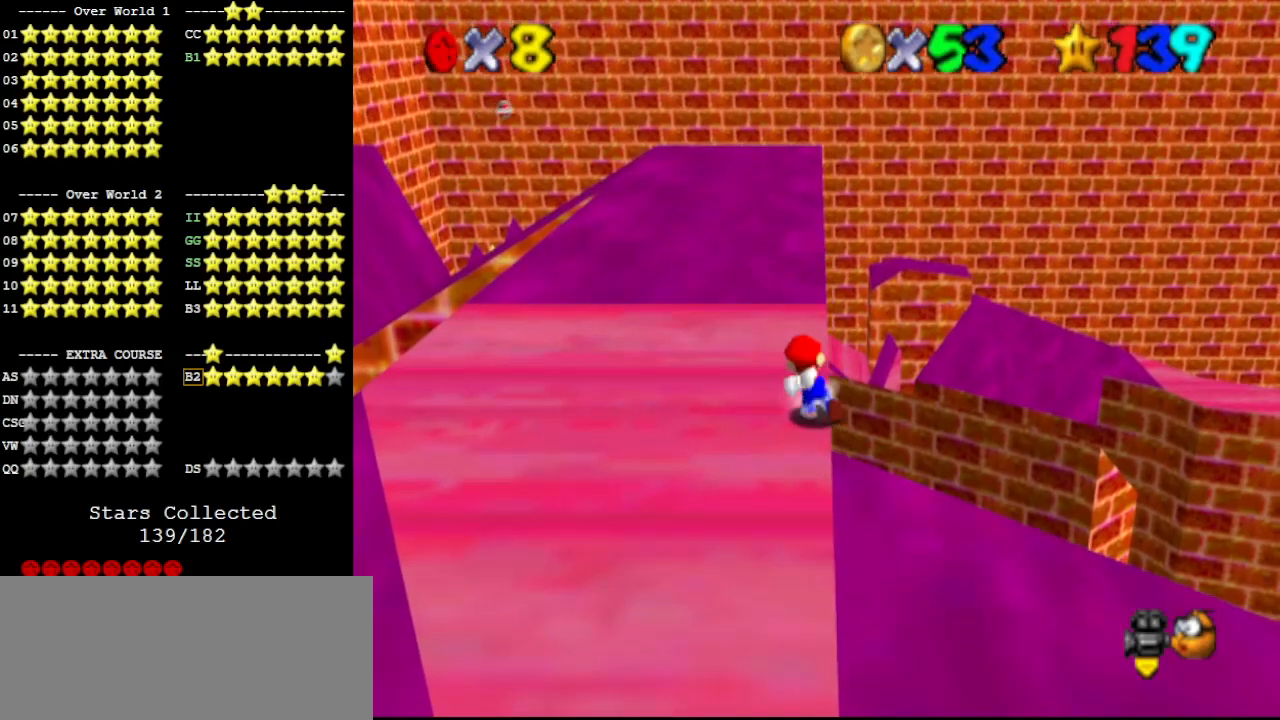
{"buttons": ["A"], "left_stick": "center", "events": [[300, "left_stick", "center"], [500, "A", "down"]]}
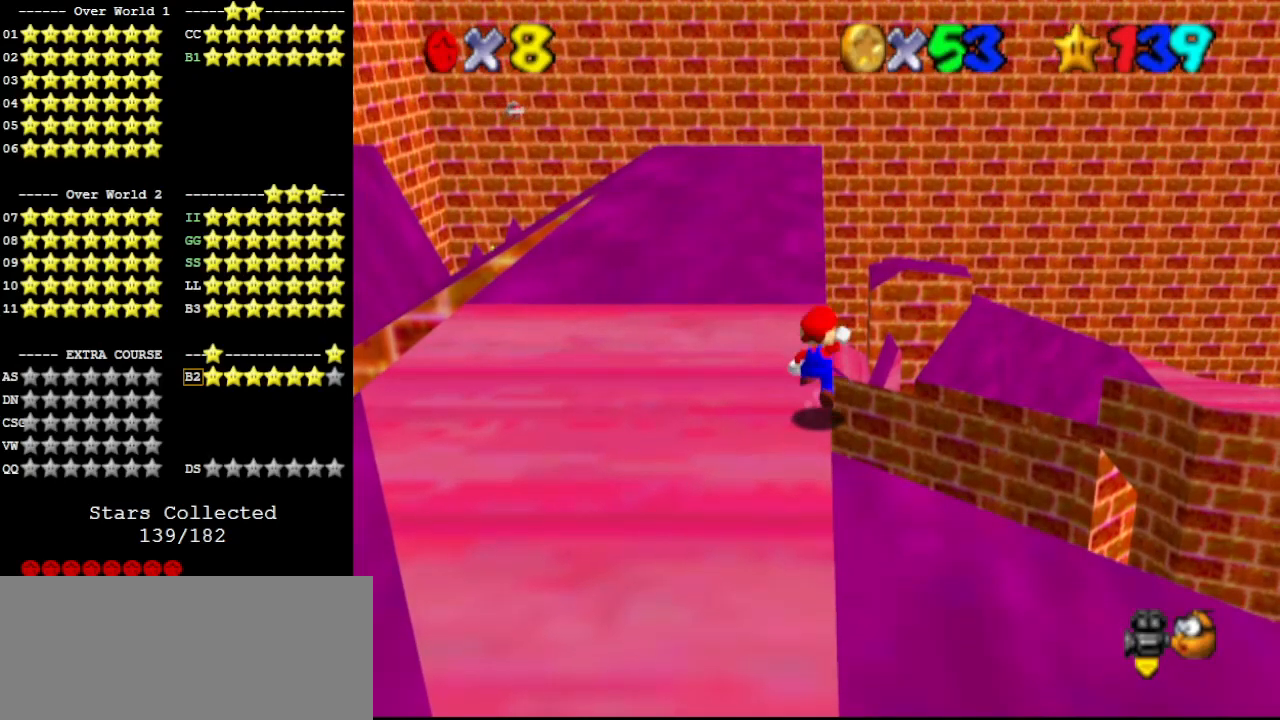
{"buttons": [], "left_stick": "center", "events": [[33, "A", "up"], [67, "left_stick", "down"], [300, "left_stick", "center"]]}
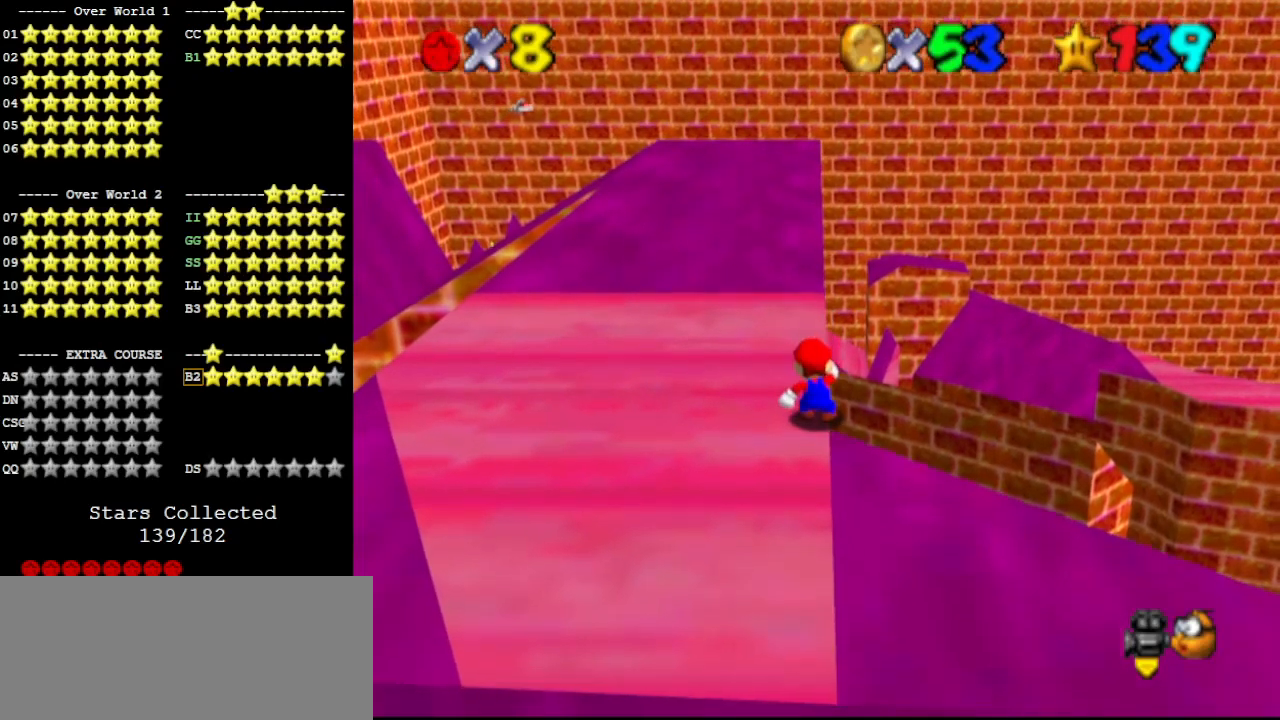
{"buttons": [], "left_stick": "up", "events": [[100, "B", "down"], [133, "left_stick", "up"], [167, "B", "up"]]}
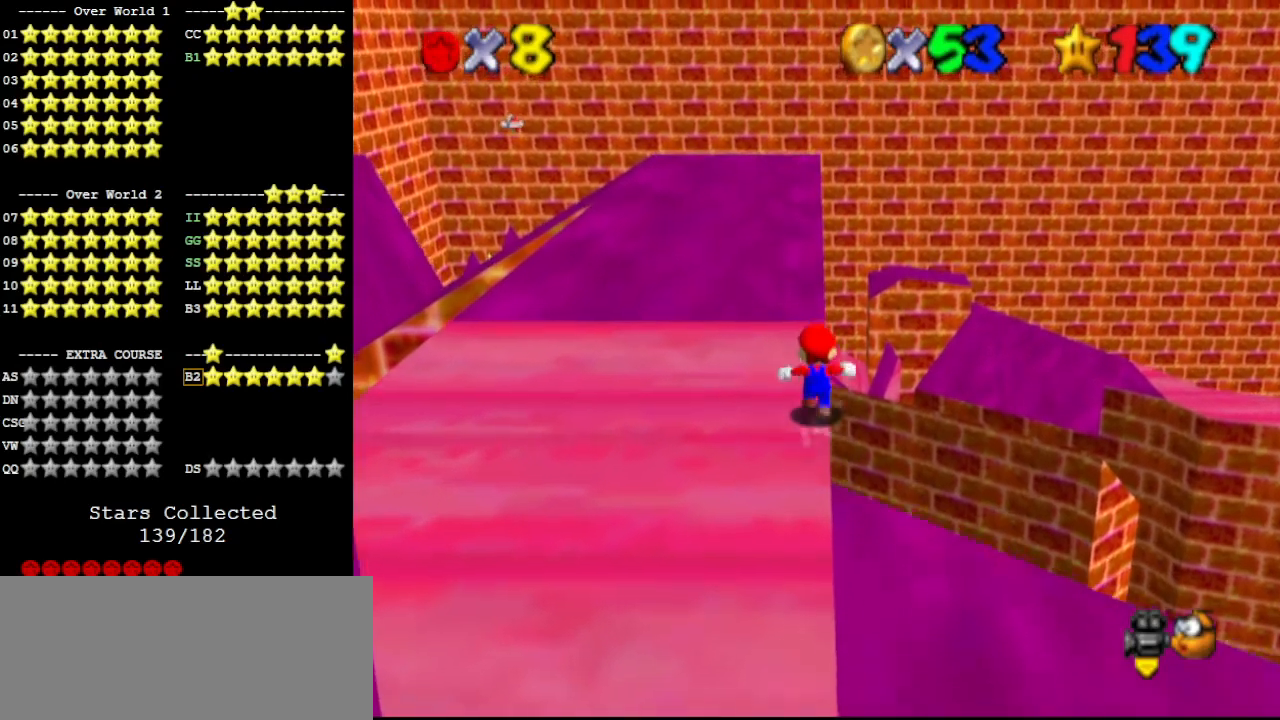
{"buttons": ["Z"], "left_stick": "up-right", "events": [[300, "Z", "down"], [333, "A", "down"], [400, "left_stick", "up-right"], [467, "A", "up"]]}
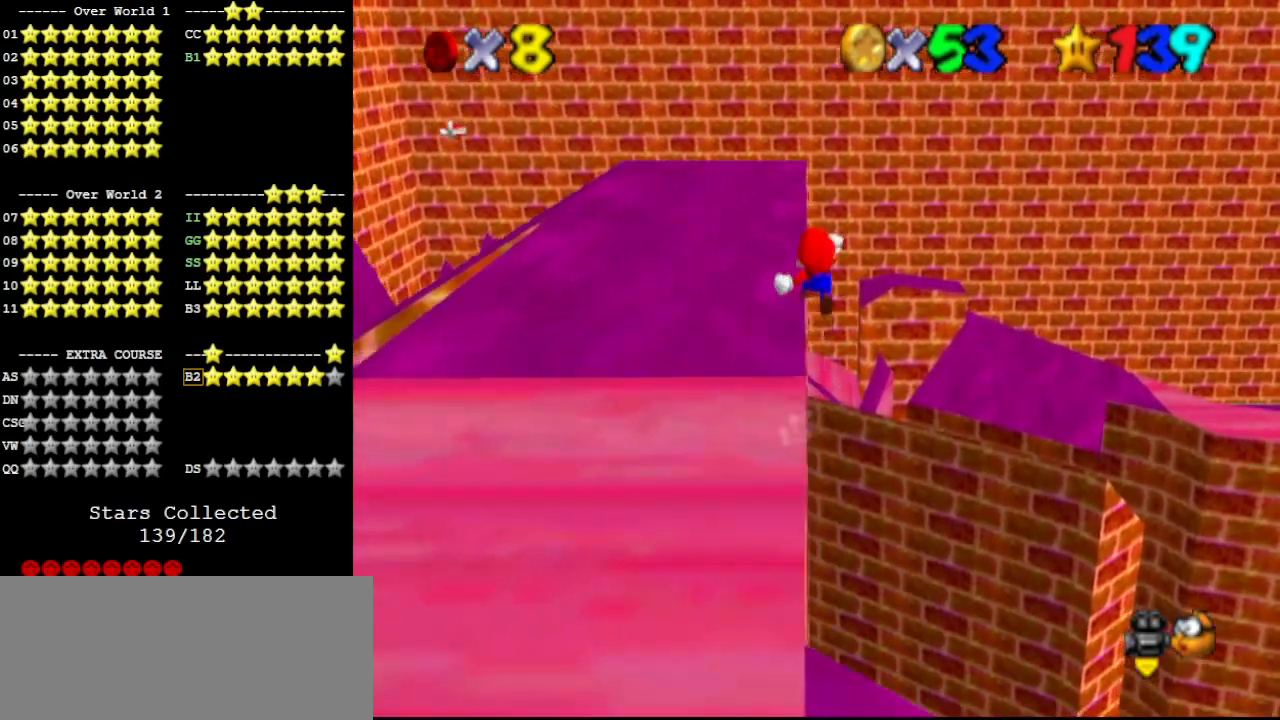
{"buttons": [], "left_stick": "up-right", "events": [[33, "Z", "up"]]}
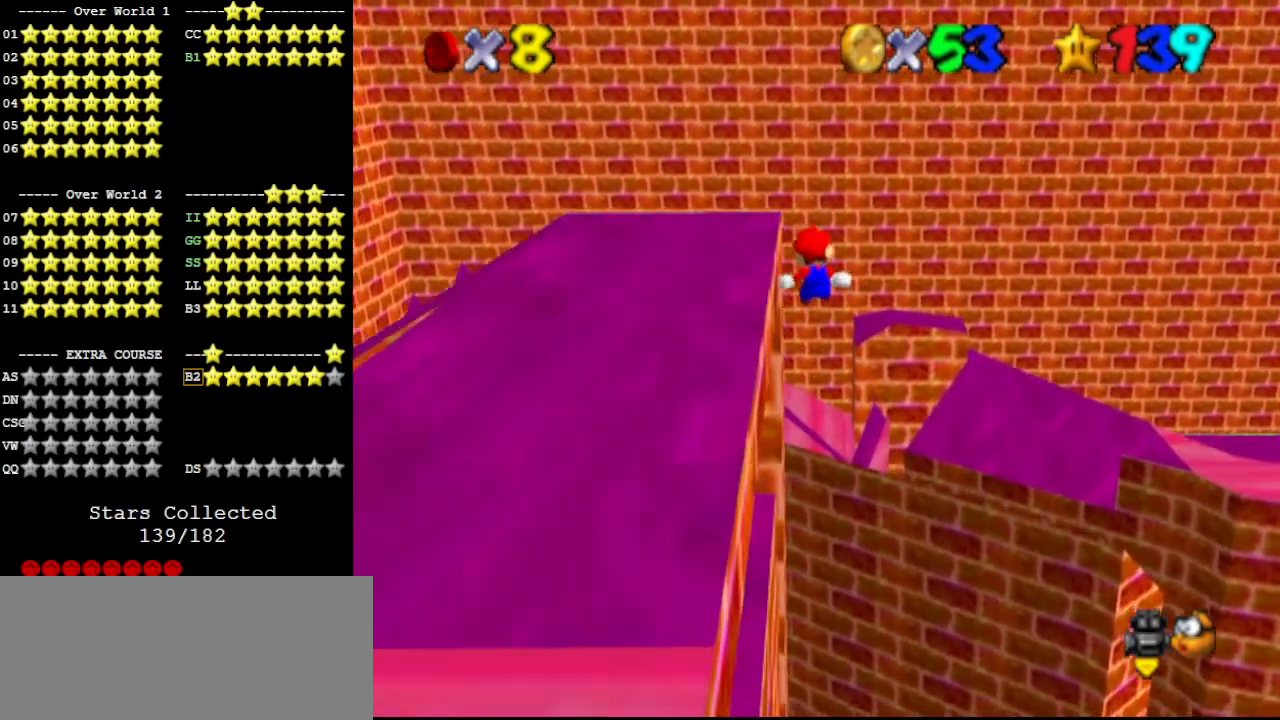
{"buttons": [], "left_stick": "up-left", "events": [[233, "left_stick", "up"], [367, "left_stick", "up-left"]]}
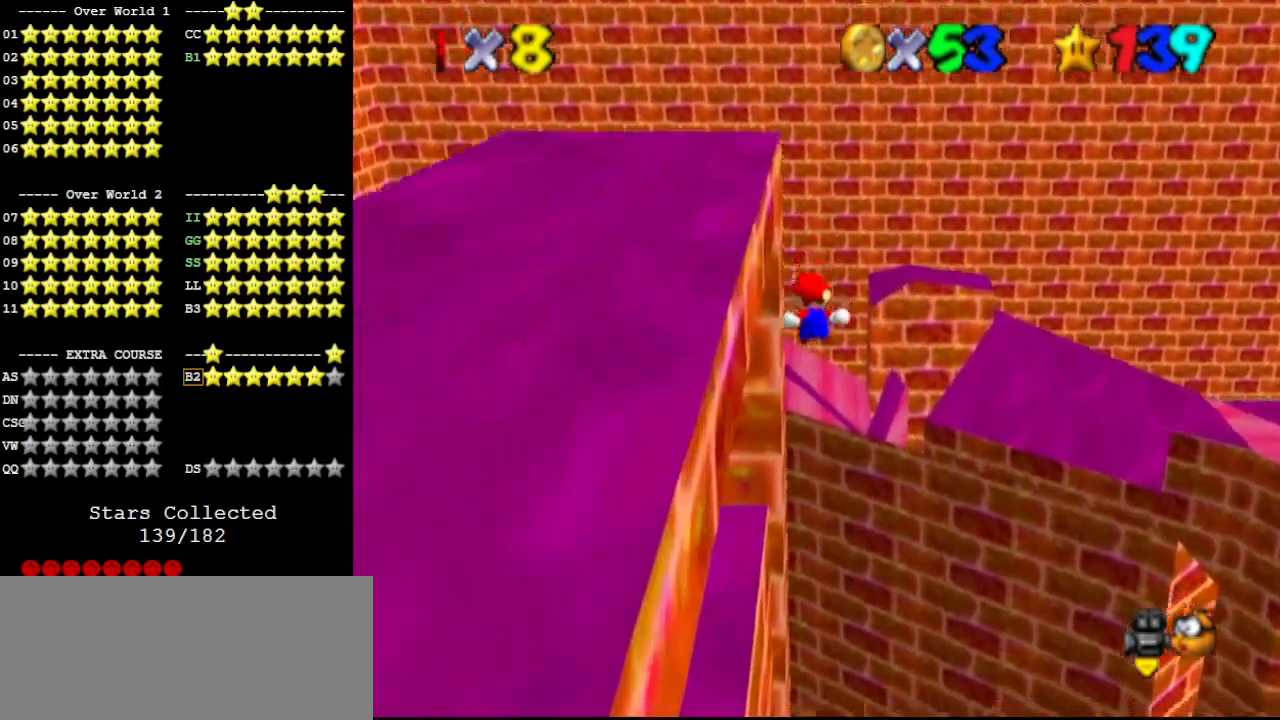
{"buttons": [], "left_stick": "up", "events": [[33, "C_RIGHT", "down"], [100, "C_RIGHT", "up"], [100, "C_UP", "down"], [133, "left_stick", "up"], [167, "C_RIGHT", "down"], [267, "C_RIGHT", "up"], [267, "C_UP", "up"]]}
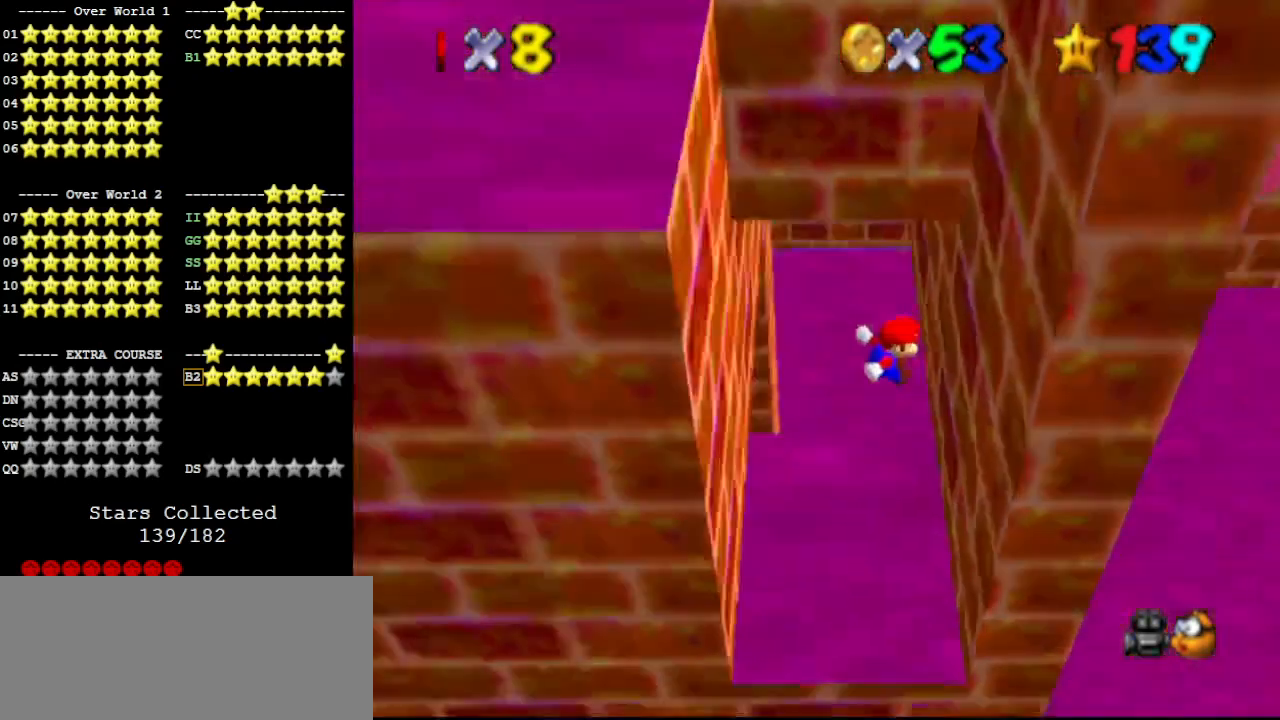
{"buttons": [], "left_stick": "up-left", "events": [[267, "A", "down"], [400, "left_stick", "up-left"], [433, "A", "up"]]}
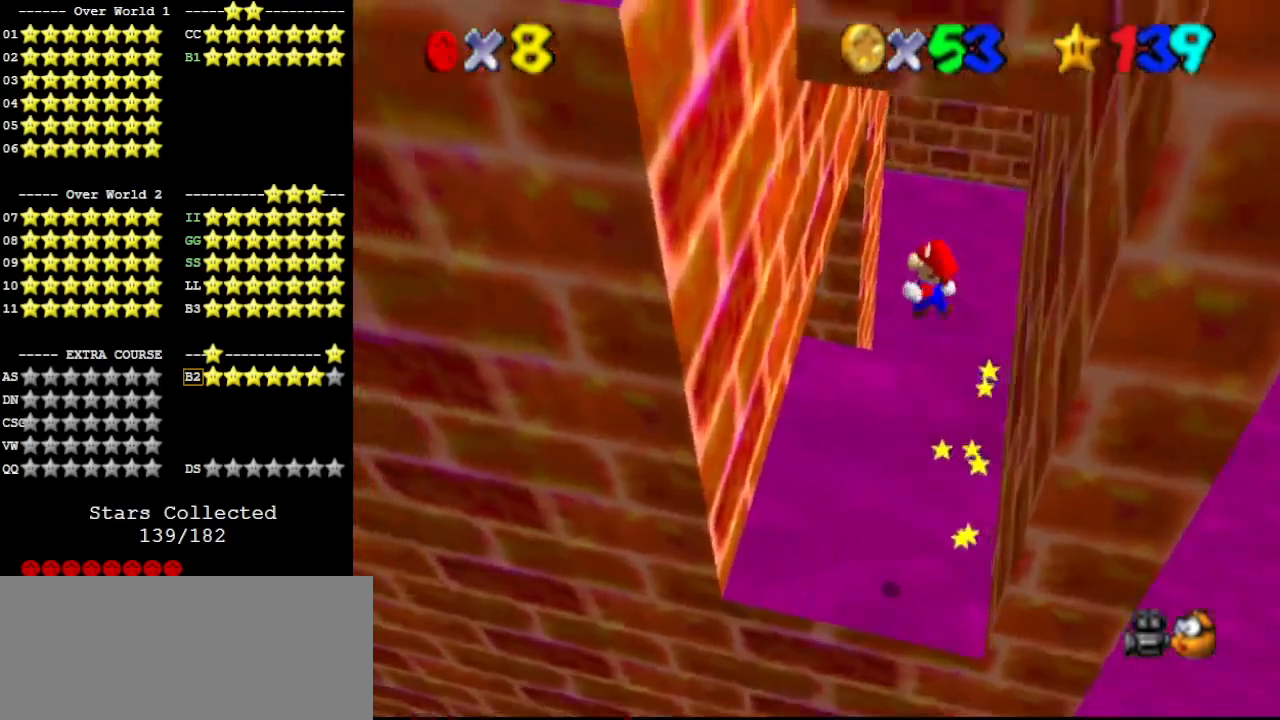
{"buttons": [], "left_stick": "up", "events": [[433, "left_stick", "up"]]}
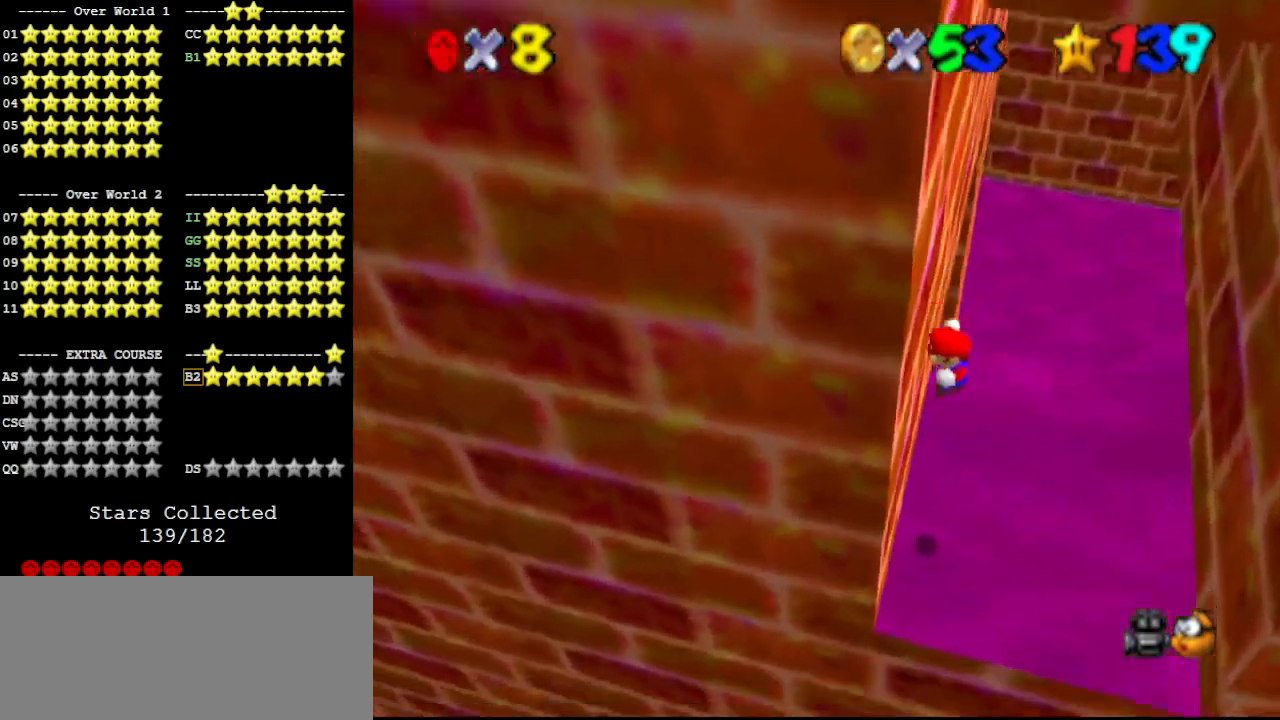
{"buttons": [], "left_stick": "up", "events": [[33, "A", "down"], [33, "left_stick", "up-right"], [133, "A", "up"], [500, "left_stick", "up"]]}
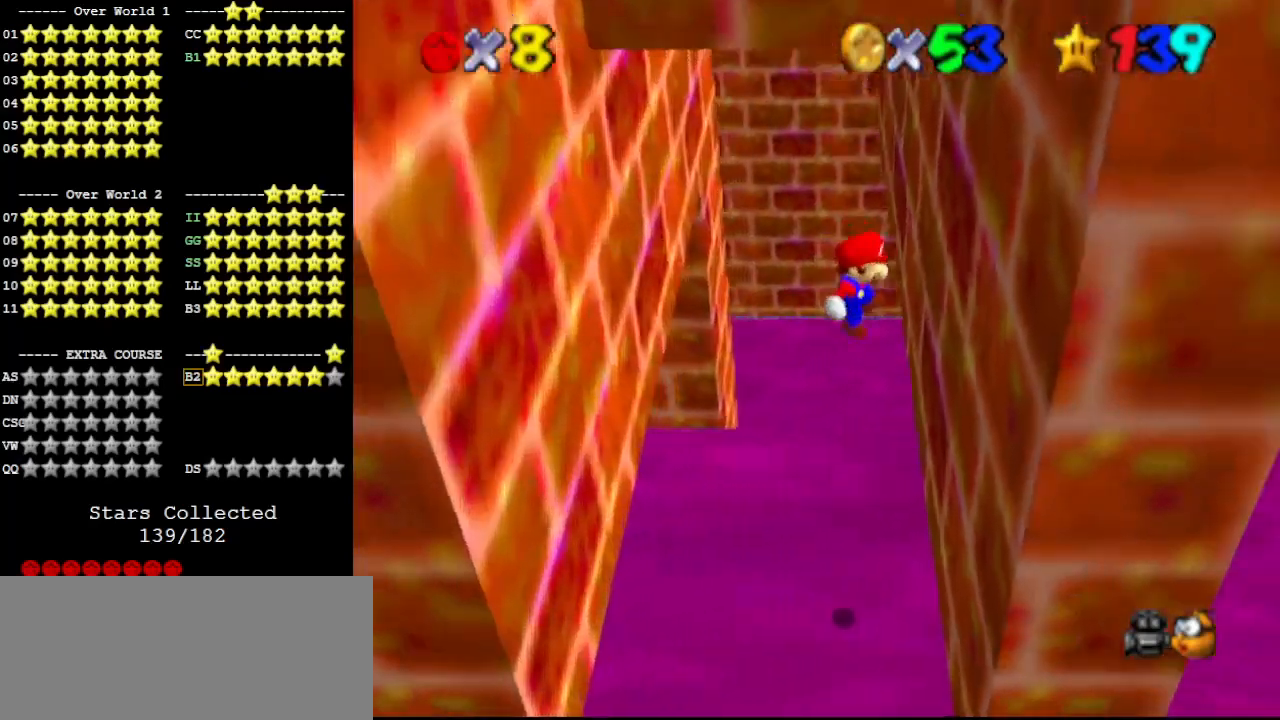
{"buttons": [], "left_stick": "up-left", "events": [[267, "A", "down"], [267, "left_stick", "up-left"], [367, "A", "up"]]}
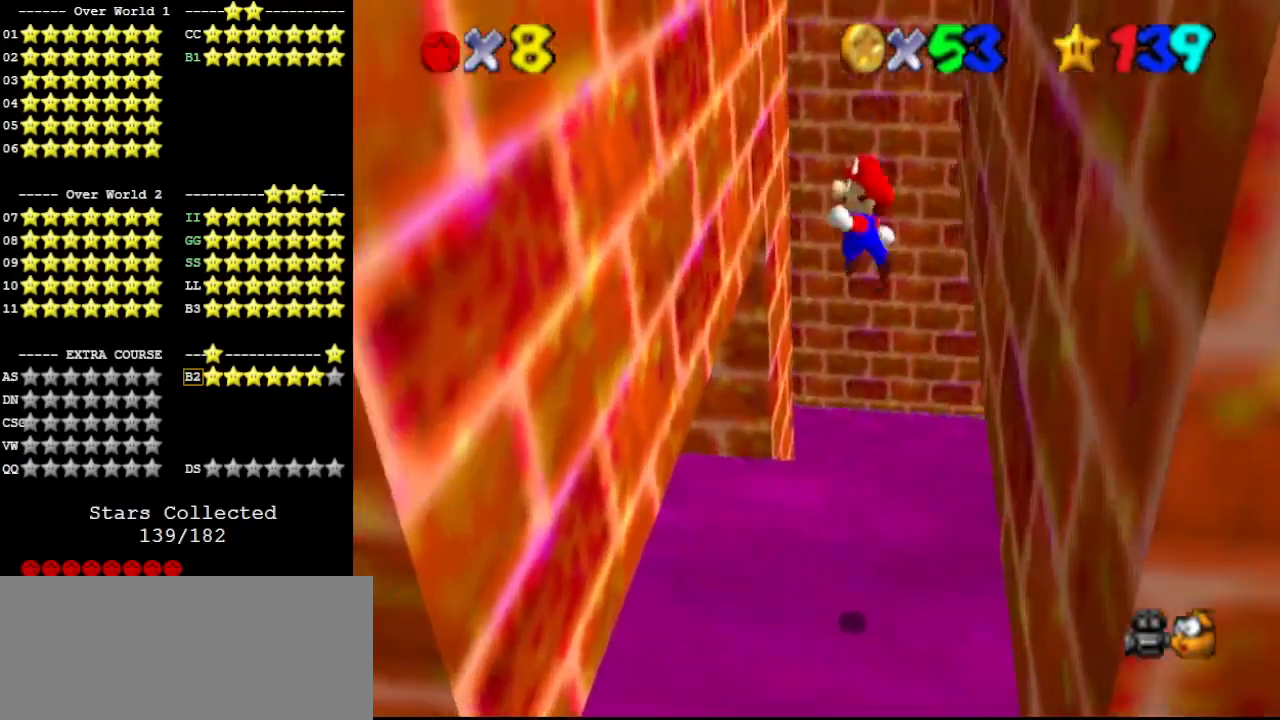
{"buttons": ["A"], "left_stick": "up-right", "events": [[300, "left_stick", "up"], [467, "A", "down"], [467, "left_stick", "up-right"]]}
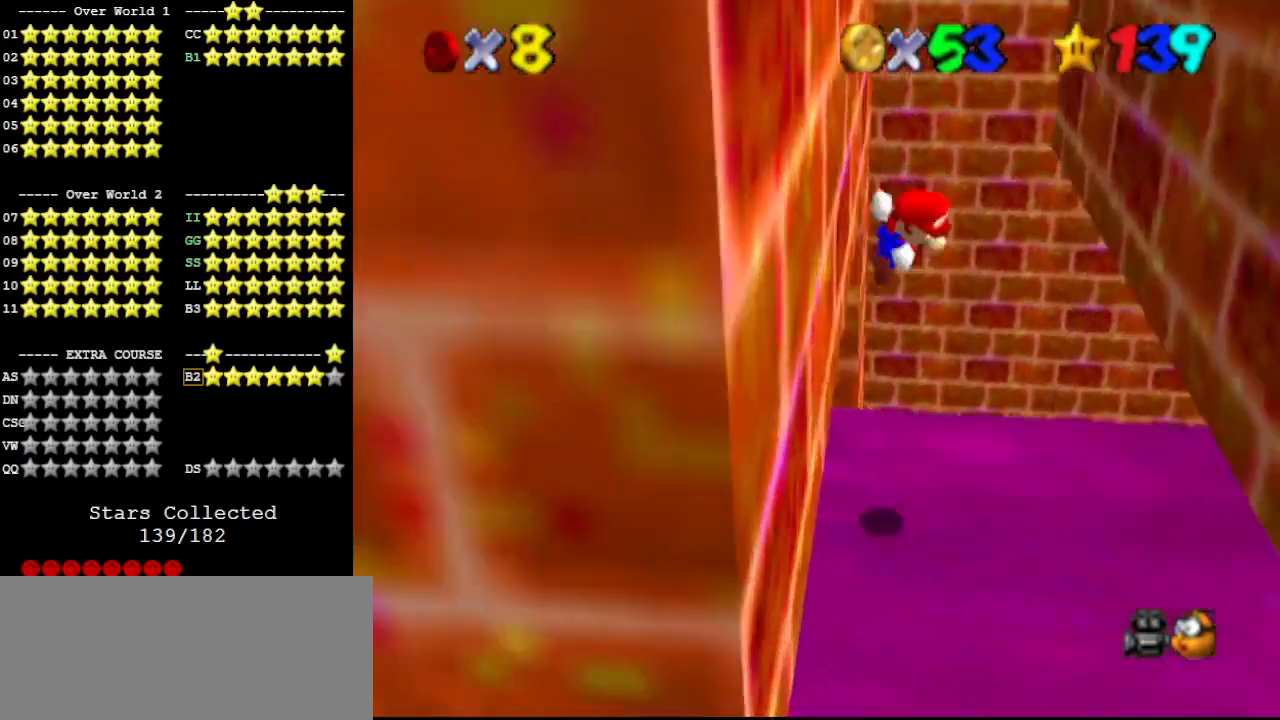
{"buttons": [], "left_stick": "up", "events": [[167, "A", "up"], [400, "left_stick", "up"]]}
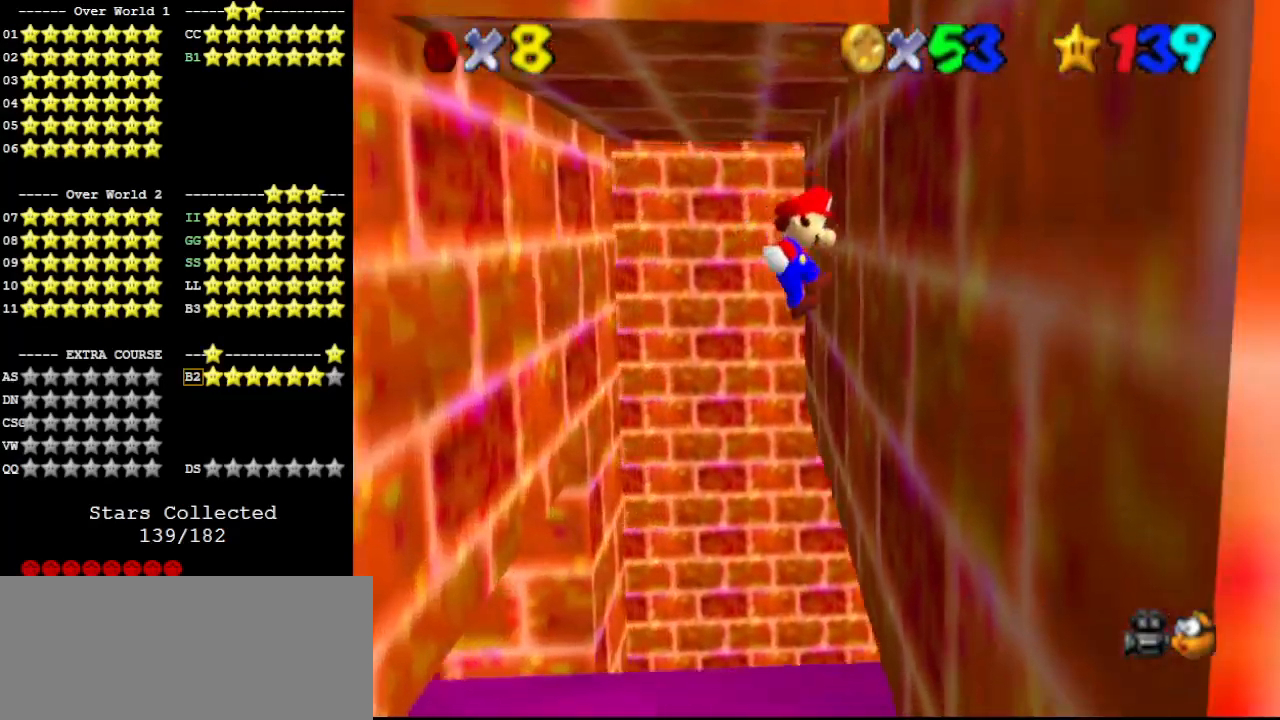
{"buttons": [], "left_stick": "up-left", "events": [[167, "left_stick", "up-left"], [200, "A", "down"], [267, "A", "up"]]}
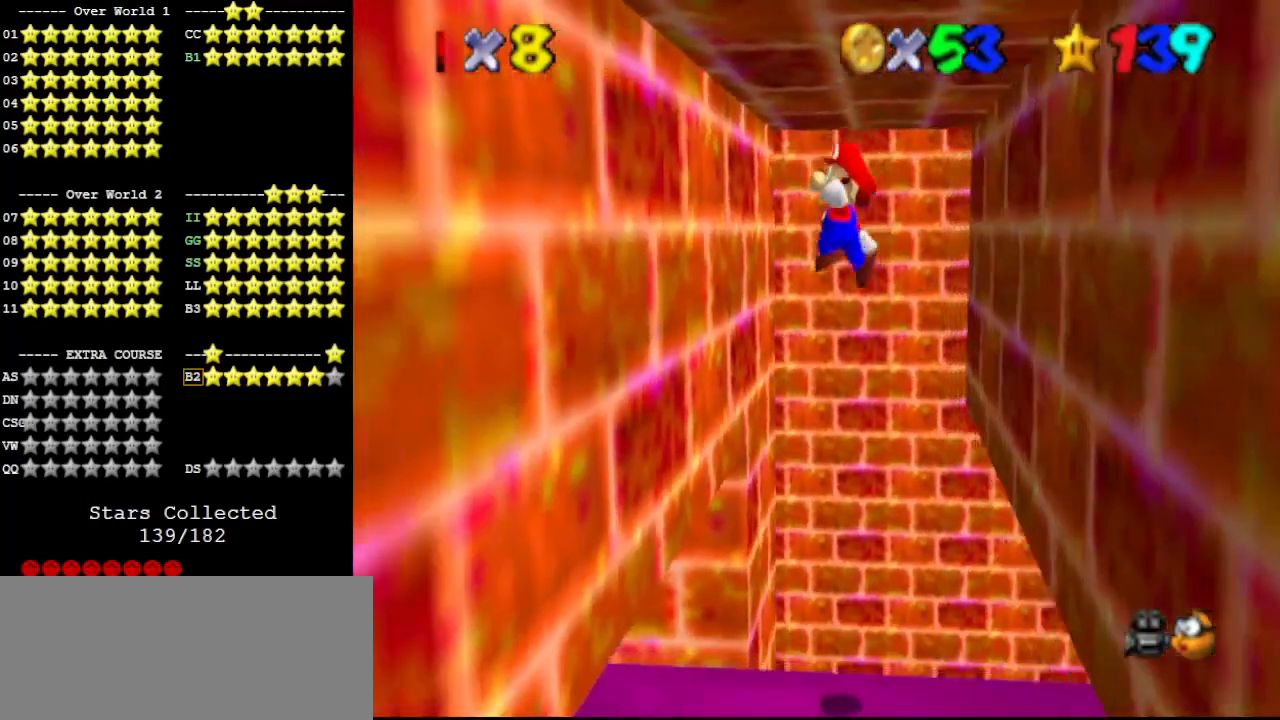
{"buttons": ["A"], "left_stick": "up-right", "events": [[233, "left_stick", "up"], [367, "A", "down"], [367, "left_stick", "up-right"]]}
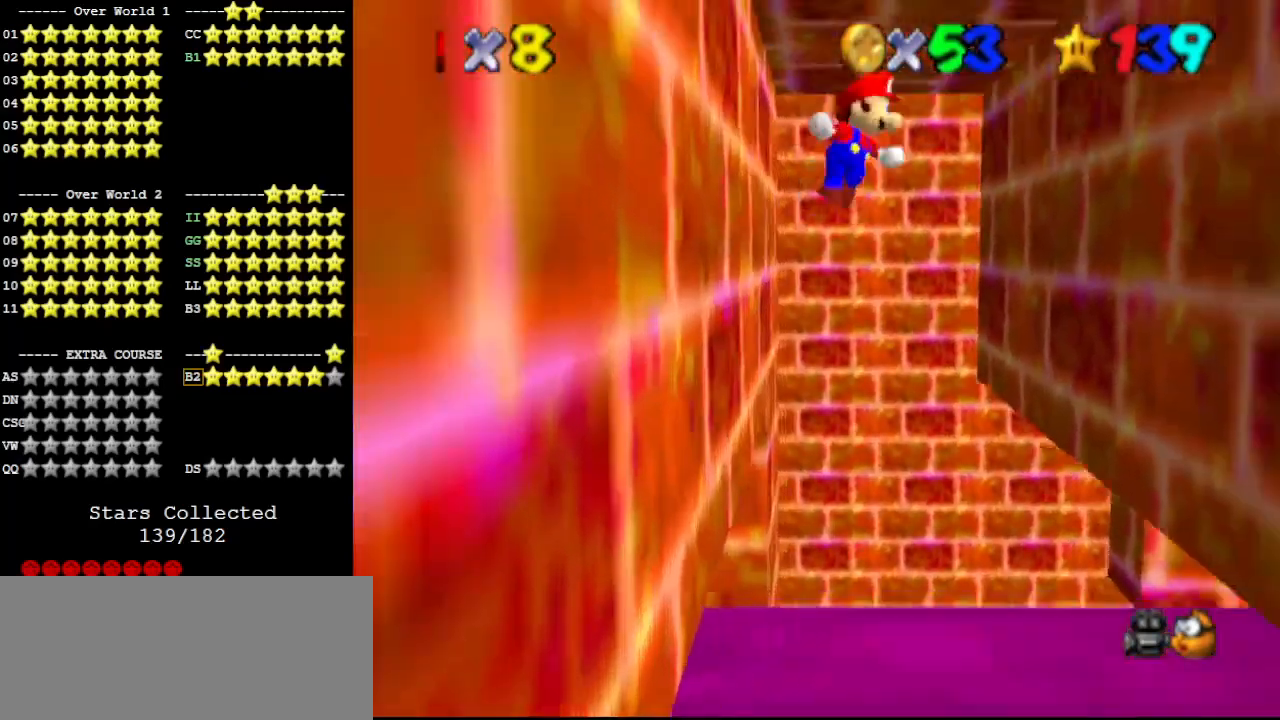
{"buttons": [], "left_stick": "up", "events": [[67, "A", "up"], [167, "left_stick", "up"]]}
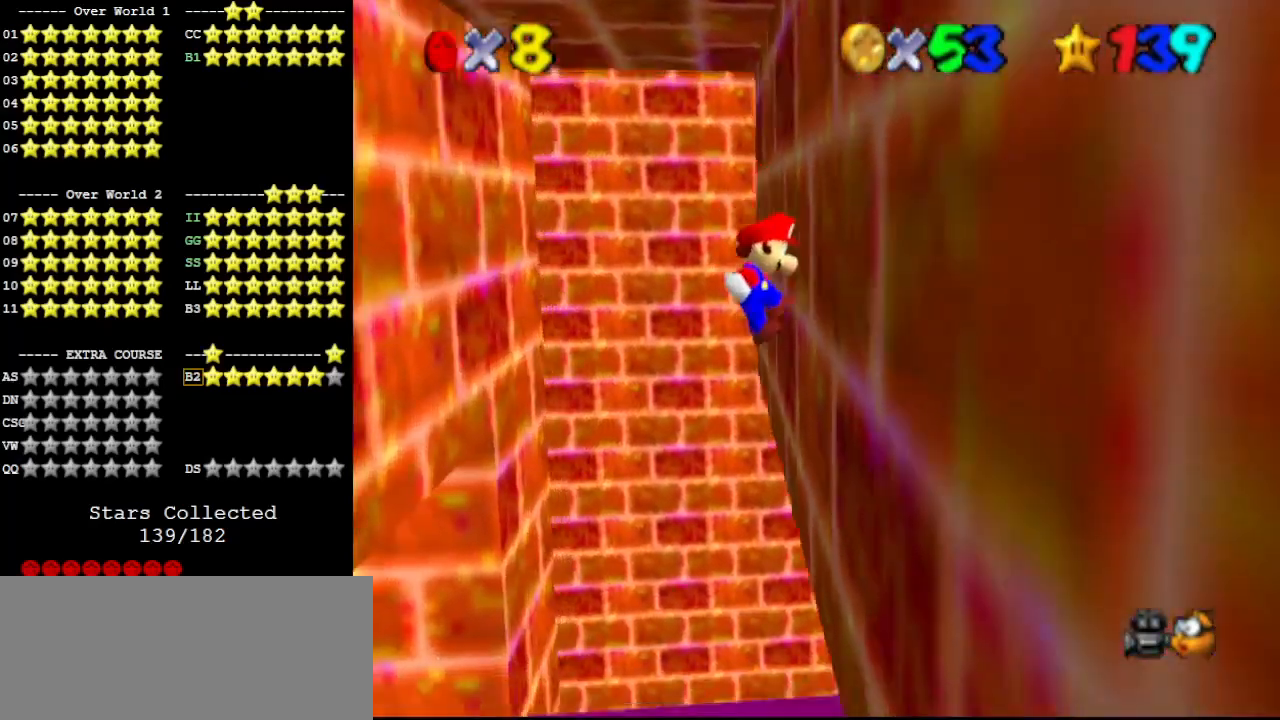
{"buttons": [], "left_stick": "up-left", "events": [[100, "A", "down"], [100, "left_stick", "up-left"], [200, "A", "up"]]}
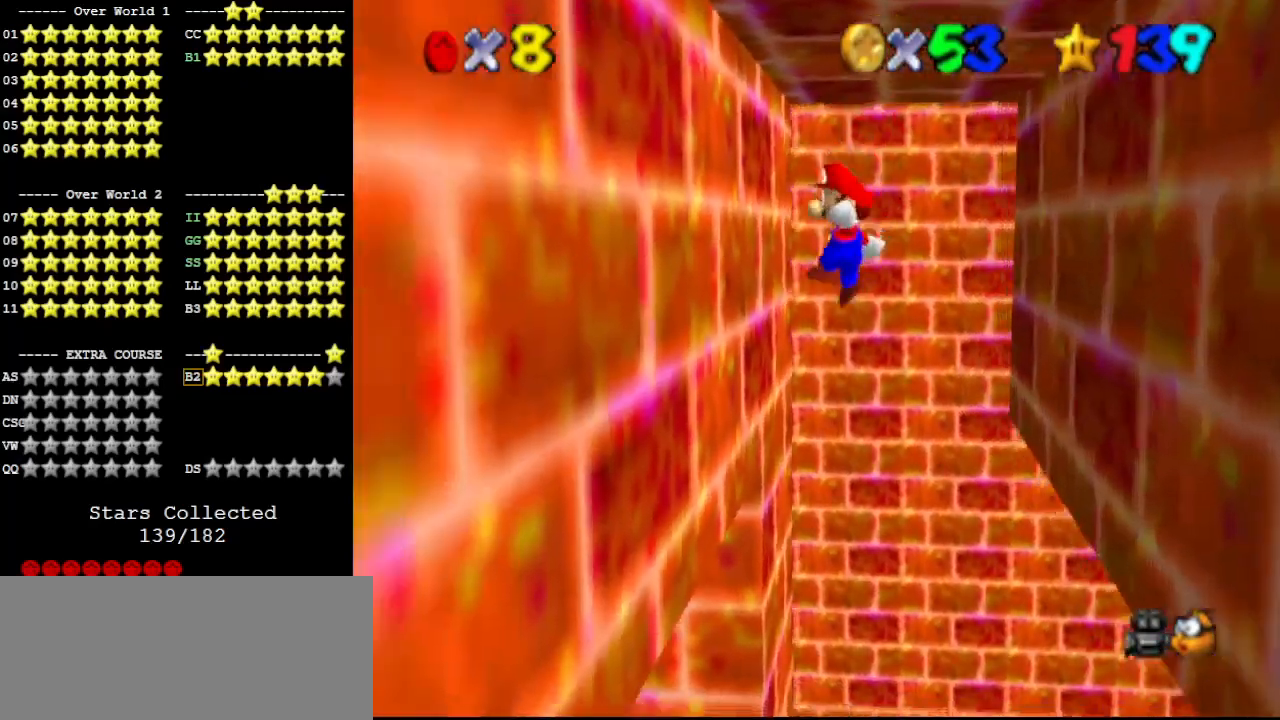
{"buttons": [], "left_stick": "up-right", "events": [[100, "left_stick", "up"], [267, "left_stick", "up-right"], [300, "A", "down"], [433, "A", "up"]]}
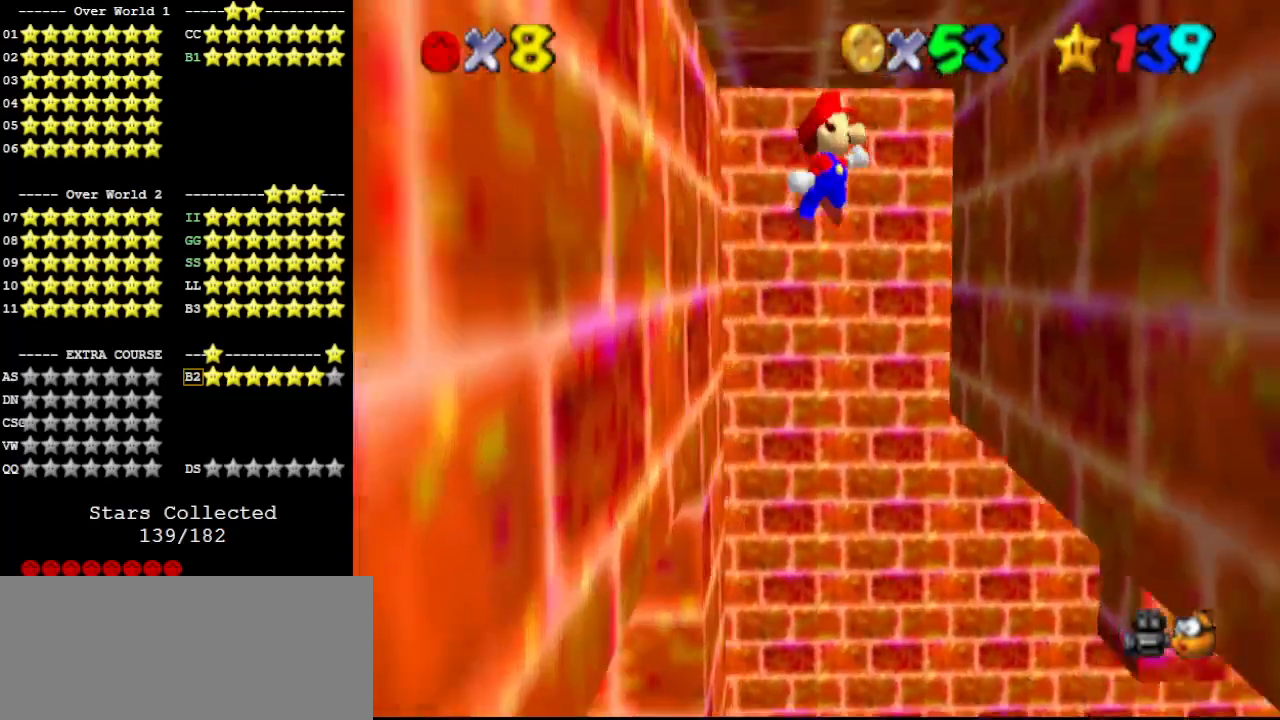
{"buttons": ["A"], "left_stick": "up-left", "events": [[233, "left_stick", "up"], [433, "left_stick", "up-left"], [467, "A", "down"]]}
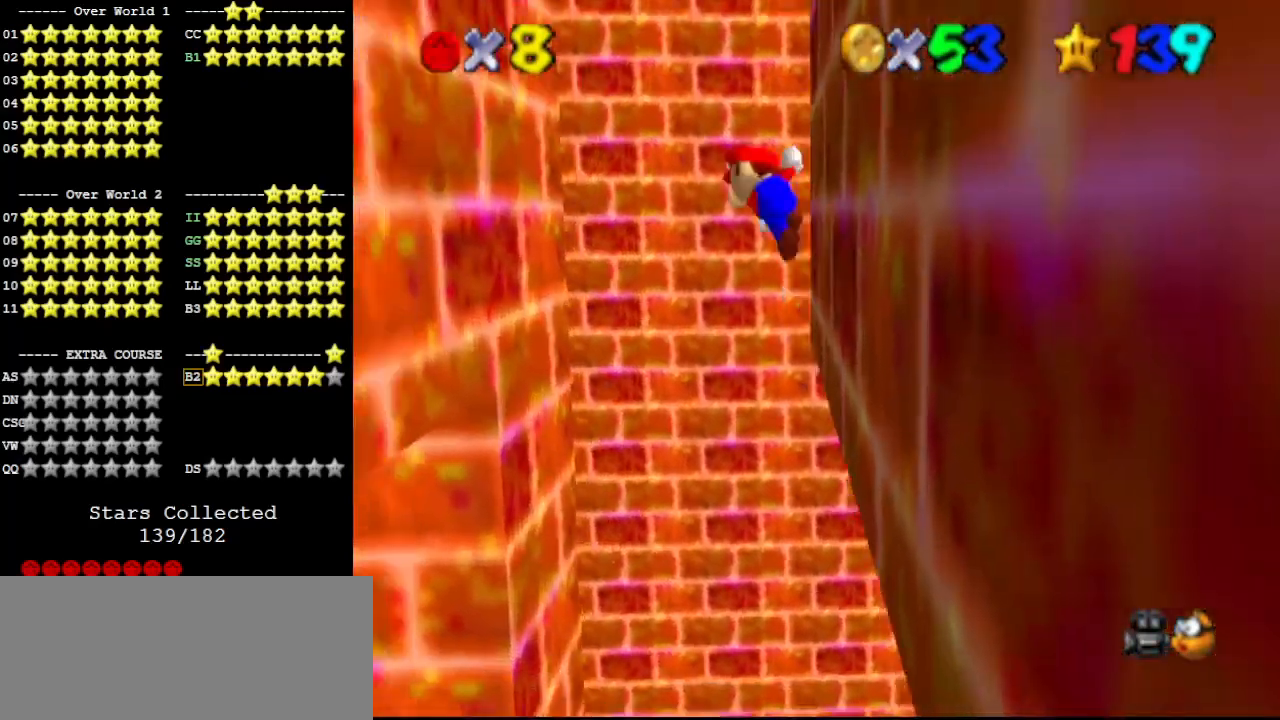
{"buttons": [], "left_stick": "up", "events": [[167, "A", "up"], [333, "left_stick", "up"]]}
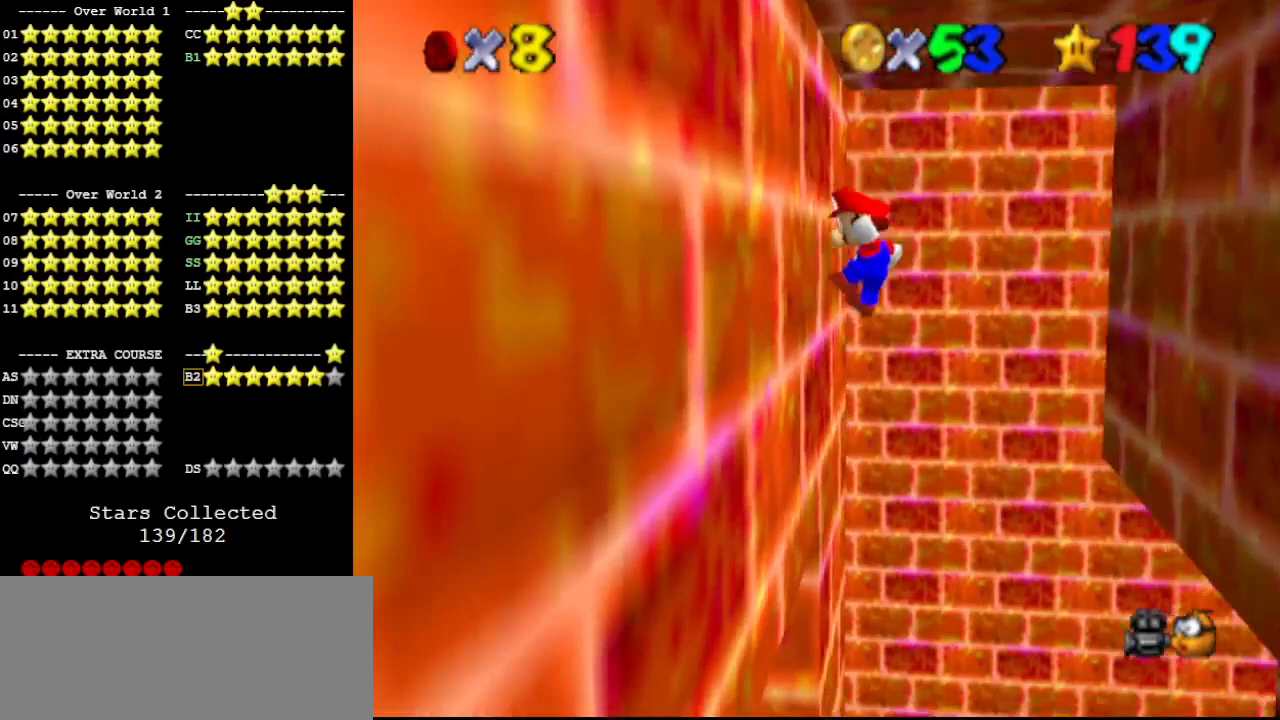
{"buttons": [], "left_stick": "up-right", "events": [[167, "A", "down"], [200, "left_stick", "up-right"], [267, "A", "up"]]}
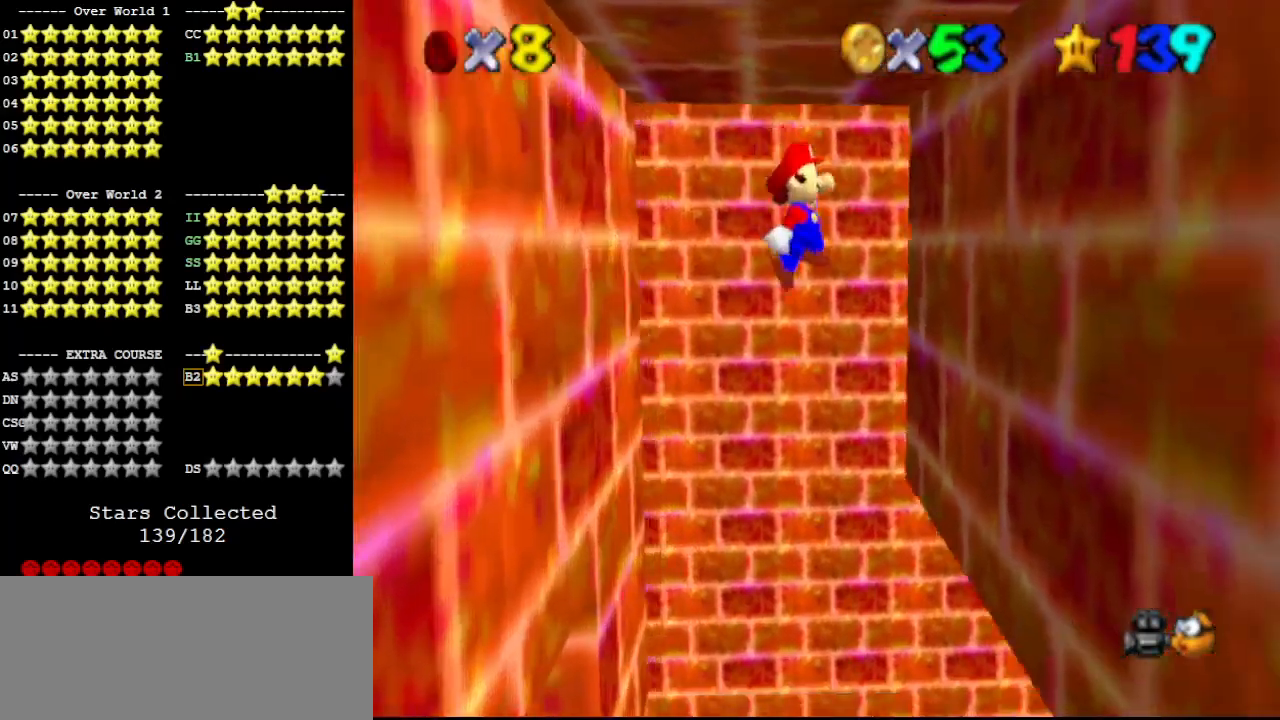
{"buttons": [], "left_stick": "up-left", "events": [[200, "left_stick", "up"], [367, "A", "down"], [367, "left_stick", "up-left"], [467, "A", "up"]]}